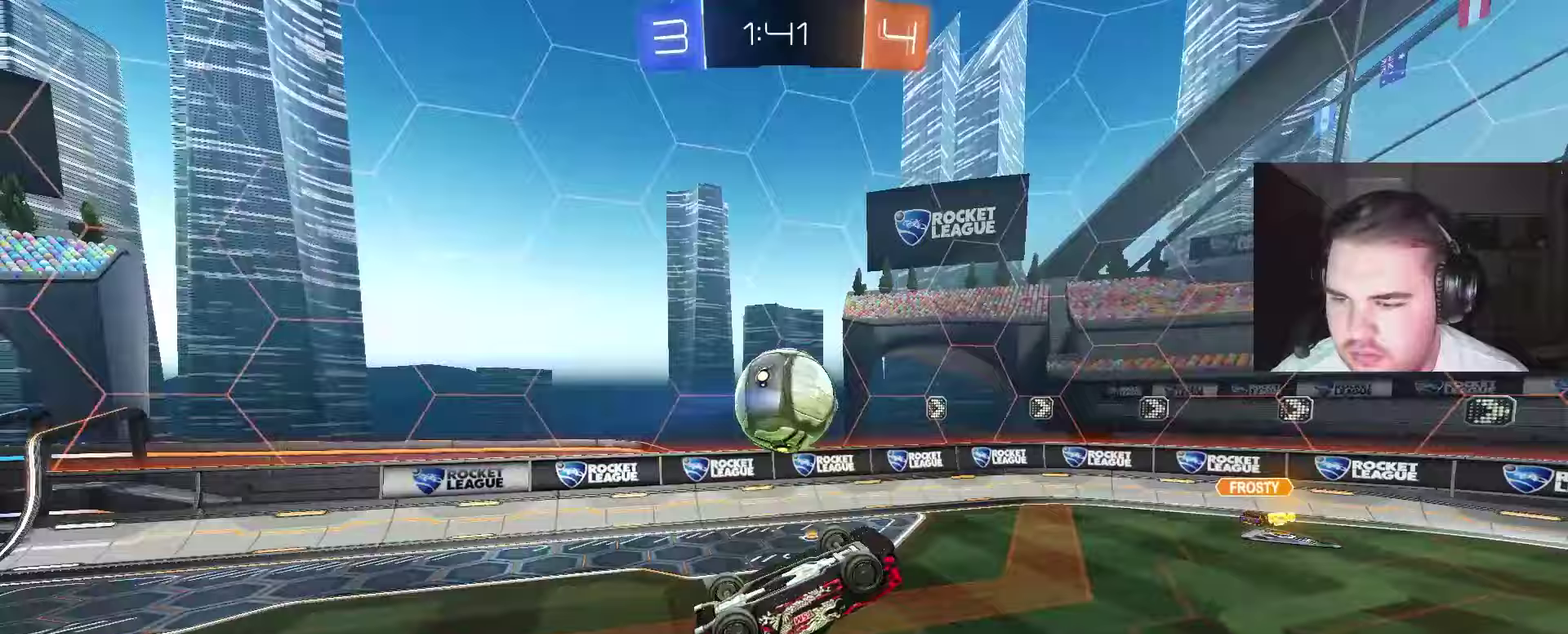
Gameplay with a controller (PlayStation layout); each line is a JSON object with the inputs held at the frame after it. "events" lists button and stick changes between this image and that frame as [ms after this image, input, new state], when the widget could be followed in between. Not read: L1.
{"buttons": ["CIRCLE"], "left_stick": "left", "right_stick": "center", "events": [[233, "CIRCLE", "up"], [400, "left_stick", "left"], [467, "CIRCLE", "down"]]}
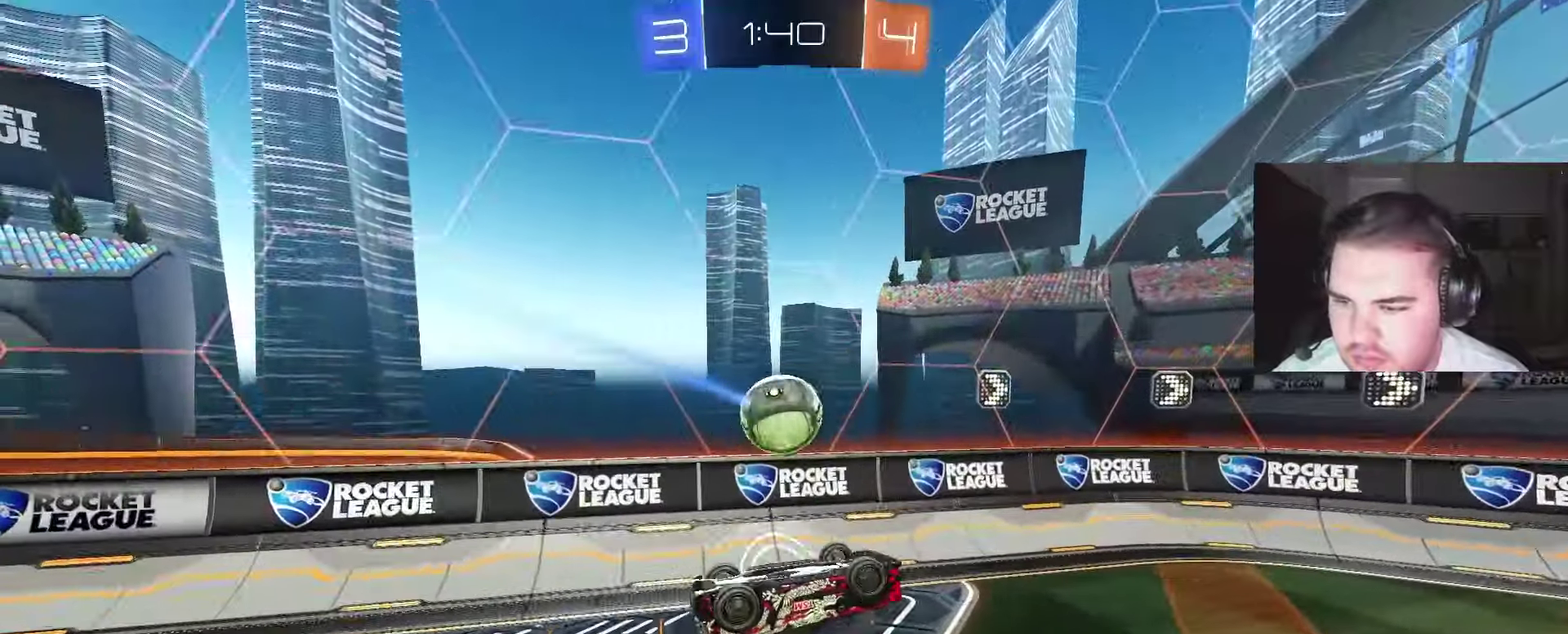
{"buttons": [], "left_stick": "left", "right_stick": "center", "events": [[33, "left_stick", "center"], [67, "CIRCLE", "up"], [500, "left_stick", "left"]]}
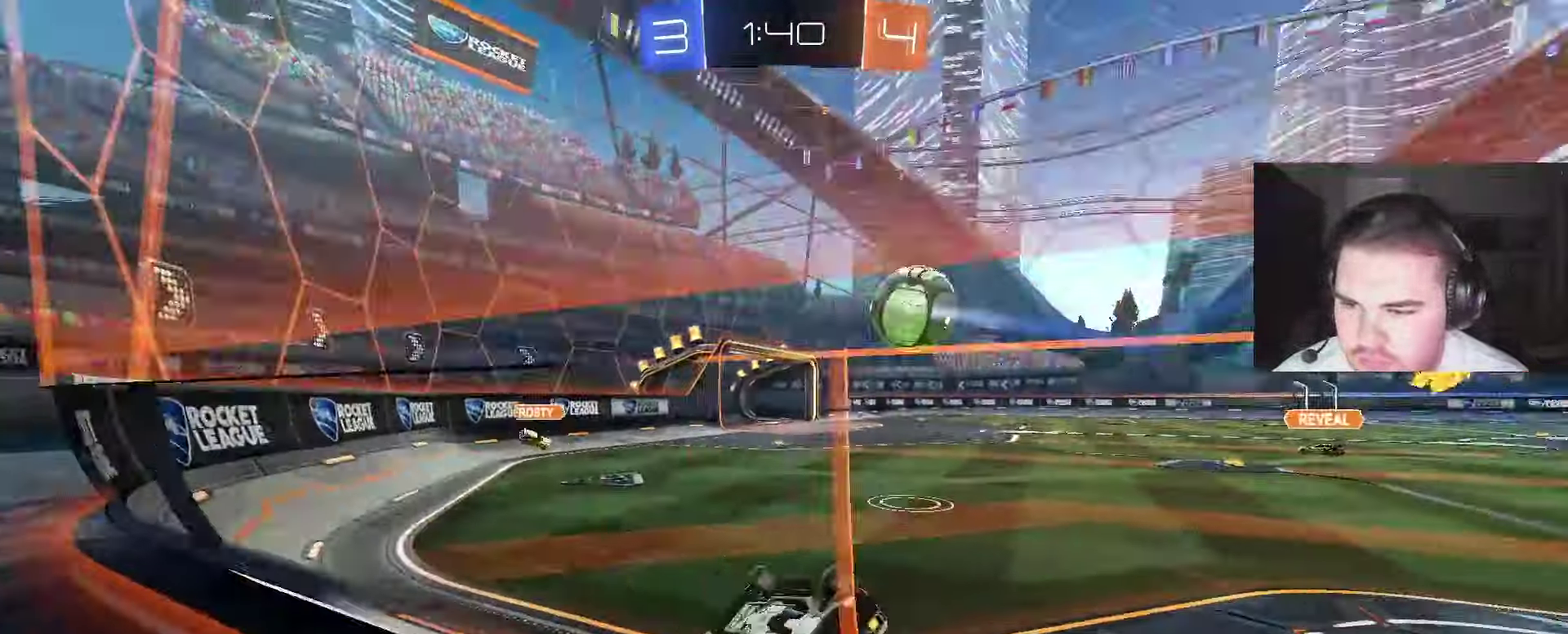
{"buttons": ["CIRCLE"], "left_stick": "right", "right_stick": "center", "events": [[83, "HOME", "down"], [117, "left_stick", "center"], [267, "CIRCLE", "down"], [483, "HOME", "up"], [483, "left_stick", "right"]]}
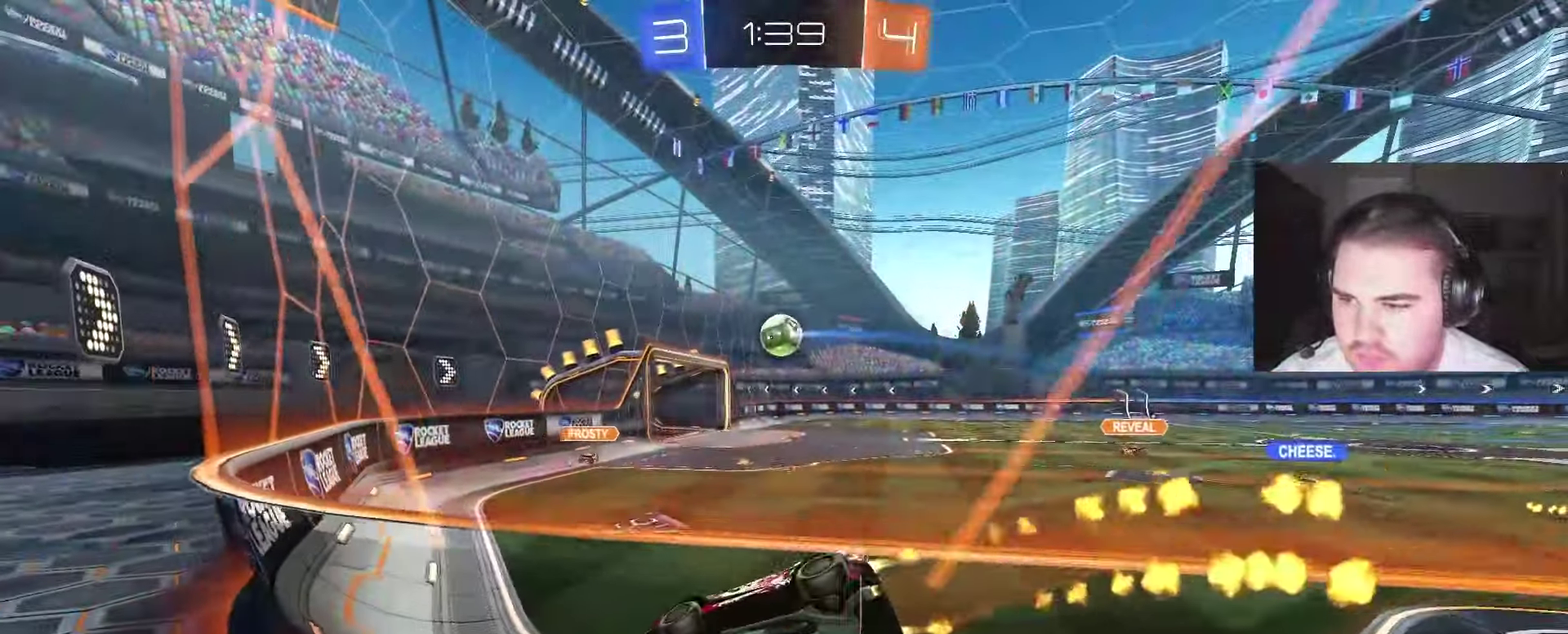
{"buttons": ["CROSS", "R2"], "left_stick": "right", "right_stick": "center", "events": [[100, "CIRCLE", "up"], [250, "R2", "down"], [483, "CROSS", "down"]]}
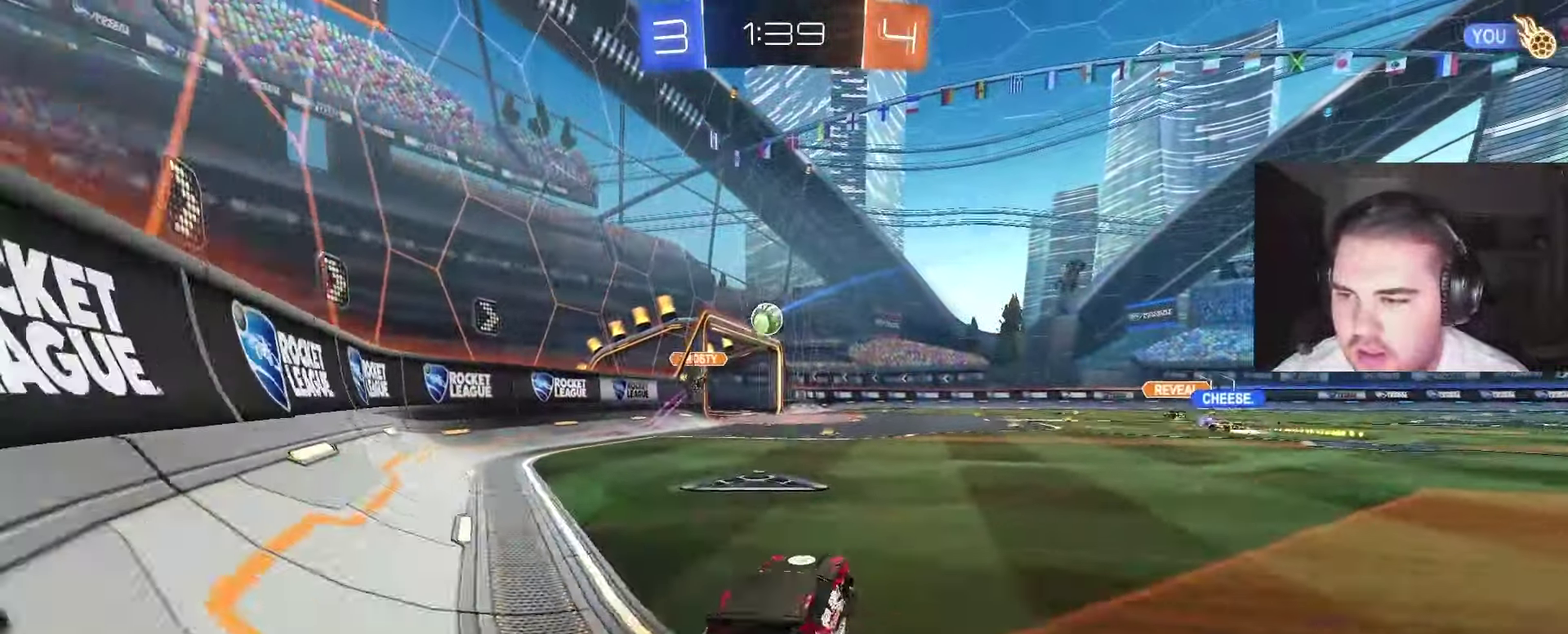
{"buttons": [], "left_stick": "right", "right_stick": "center", "events": [[33, "CROSS", "up"], [33, "left_stick", "up-right"], [83, "CROSS", "down"], [267, "left_stick", "right"], [367, "CROSS", "up"], [433, "R2", "up"]]}